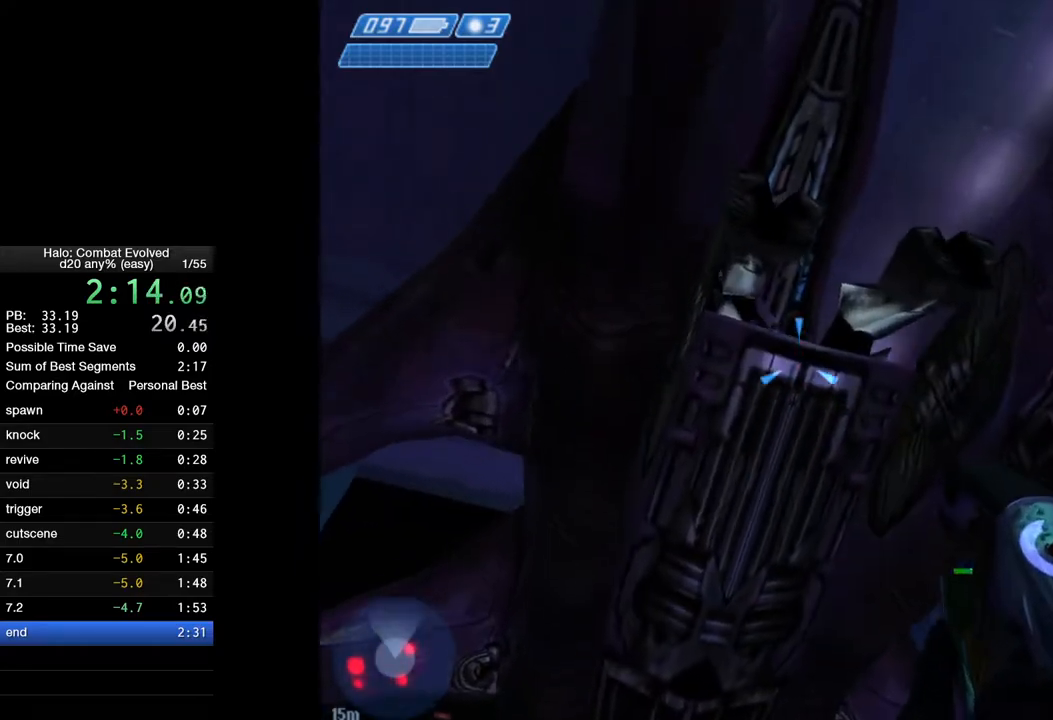
Gameplay with keyboard and mouse; each line is a JSON object with the keys and mouse buttons held at the frame after it. "events" lists presses ("down") and releases ("up") of "1", "2", "4", "a", "ctrl", "d", "e", "escape", "f", "g", "q", "r", "return", "s", "shift", "space", "tab", "w", "mouse_left" and "mouse_right" between this image and that frame as [ms after this image, input, new state], when the widget could be followed in between. "mouse_left", "mouse_right" = the "left", "right" buttons of the "mouse" list. No other keys are recorded. Not read: mouse_move.
{"keys": [], "mouse": [], "events": [[83, "e", "up"], [83, "w", "down"], [133, "e", "down"], [217, "e", "up"], [217, "w", "up"], [267, "e", "down"], [317, "w", "down"], [367, "e", "up"], [417, "w", "up"]]}
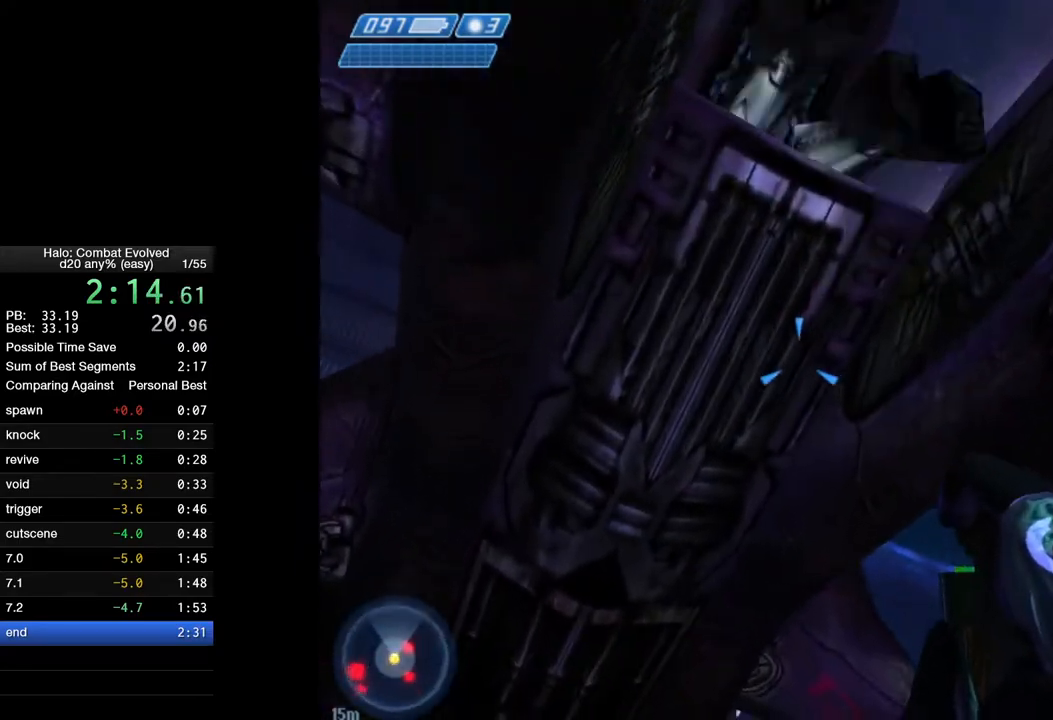
{"keys": [], "mouse": [], "events": [[50, "e", "down"], [150, "e", "up"], [200, "e", "down"], [283, "e", "up"], [333, "e", "down"], [333, "s", "down"], [433, "e", "up"], [483, "s", "up"]]}
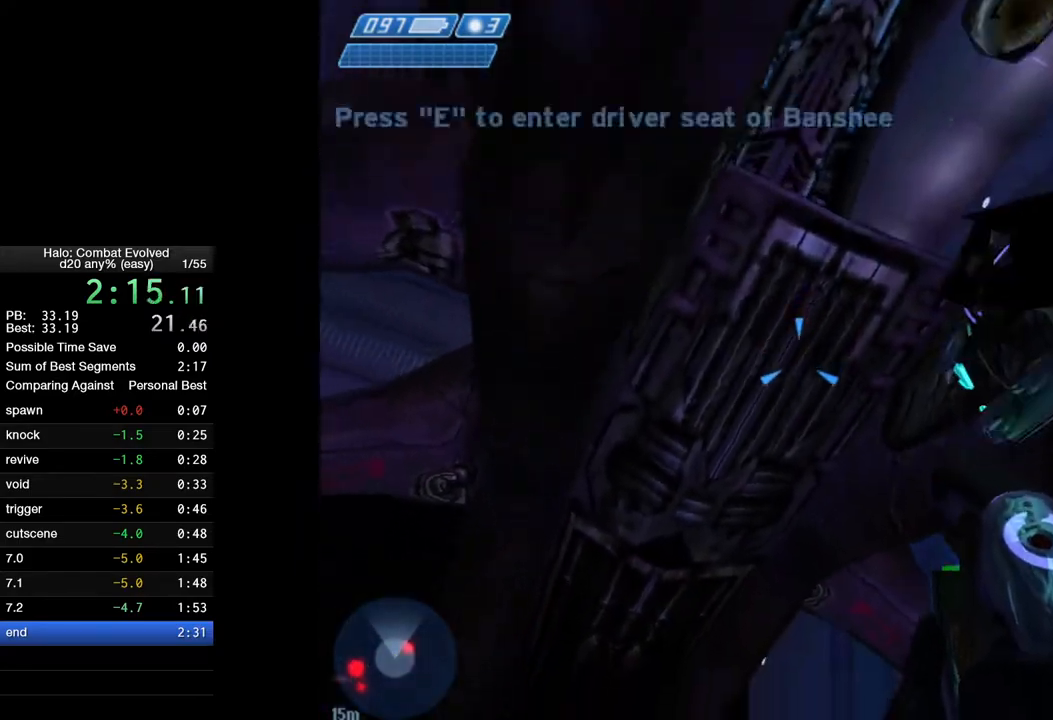
{"keys": [], "mouse": [], "events": [[17, "e", "down"], [67, "e", "up"], [67, "w", "down"], [167, "e", "down"], [167, "w", "up"], [217, "e", "up"], [400, "w", "down"], [500, "w", "up"]]}
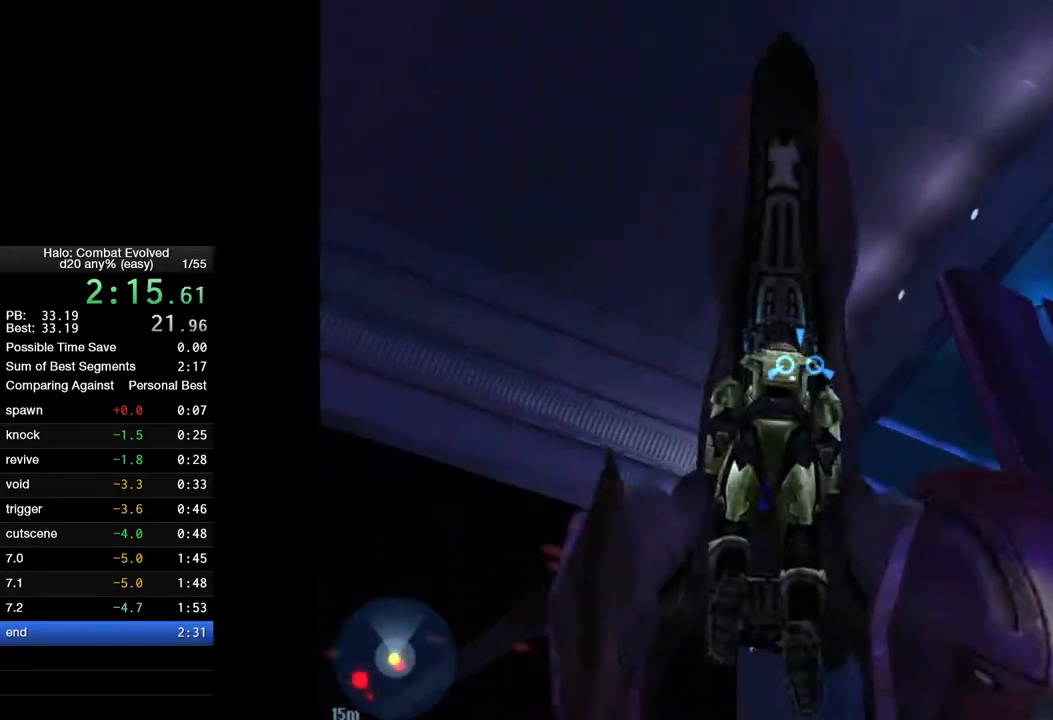
{"keys": ["s"], "mouse": [], "events": [[83, "a", "down"], [183, "s", "down"], [267, "a", "up"]]}
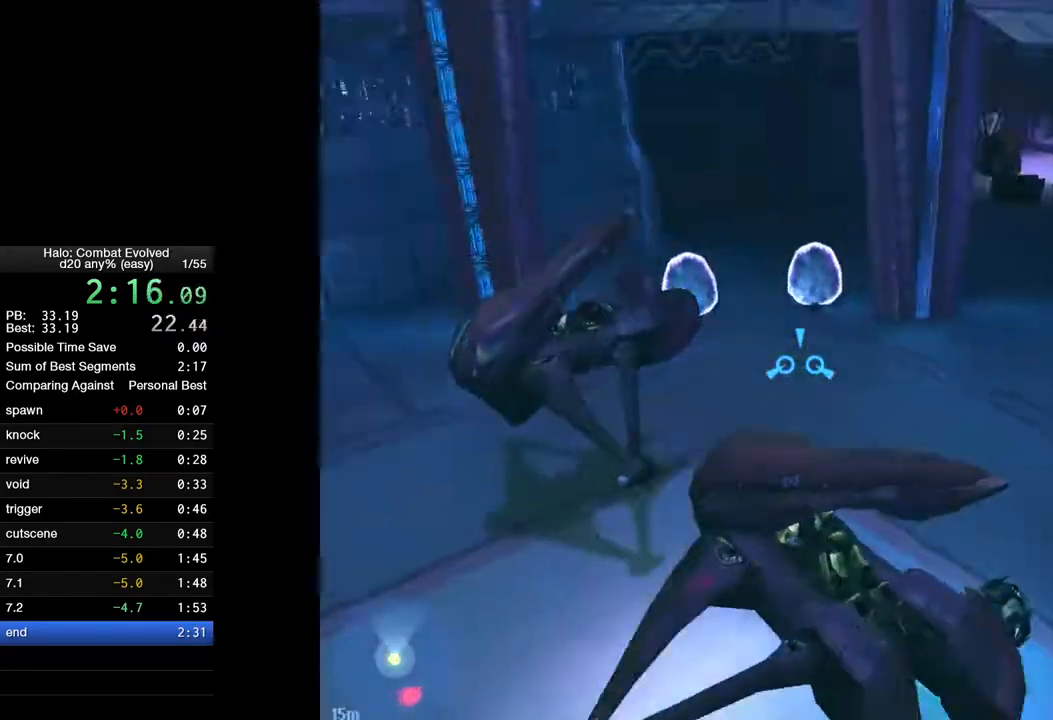
{"keys": ["a", "w"], "mouse": [], "events": [[150, "s", "up"], [283, "w", "down"], [433, "a", "down"]]}
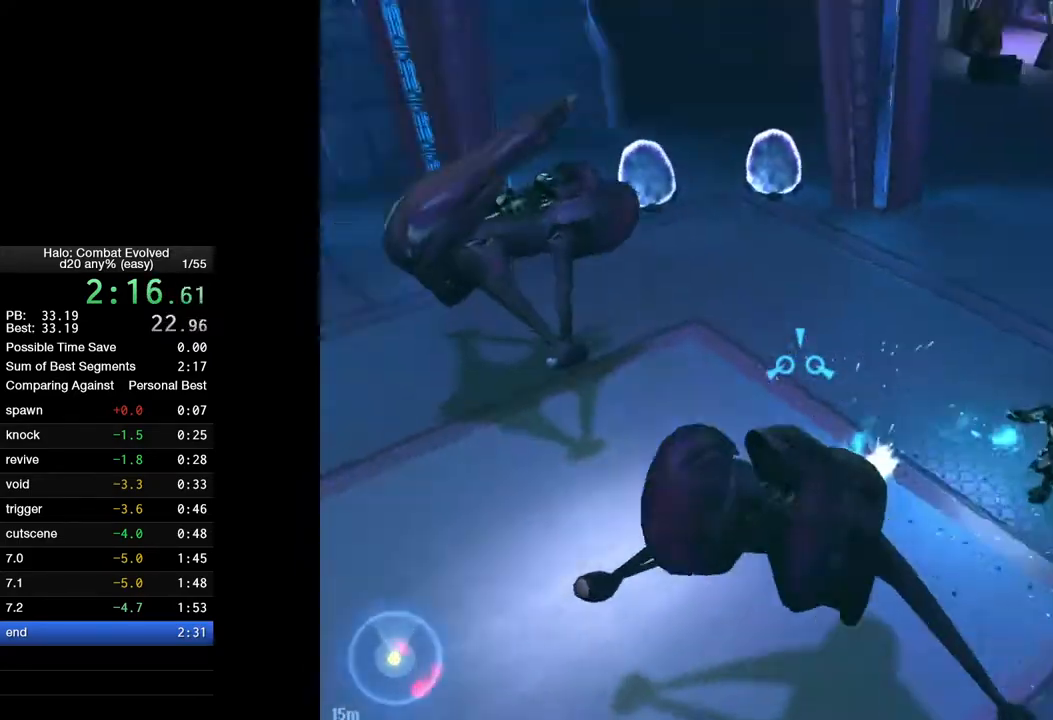
{"keys": ["s"], "mouse": [], "events": [[67, "a", "up"], [400, "w", "up"], [483, "s", "down"]]}
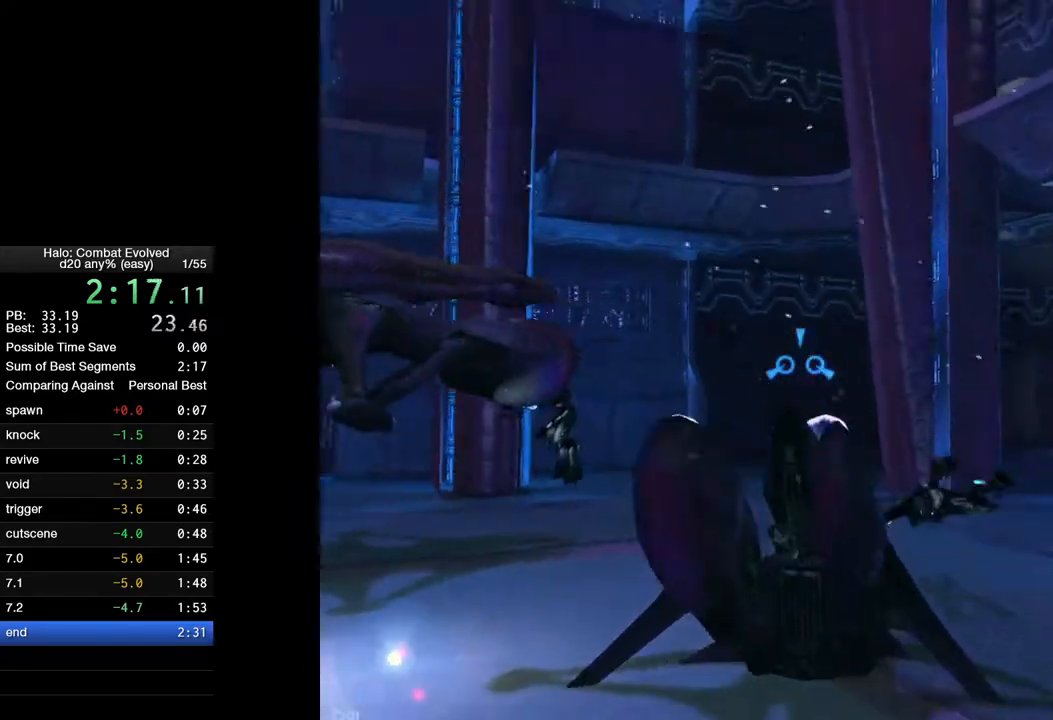
{"keys": ["w"], "mouse": [], "events": [[217, "s", "up"], [317, "w", "down"]]}
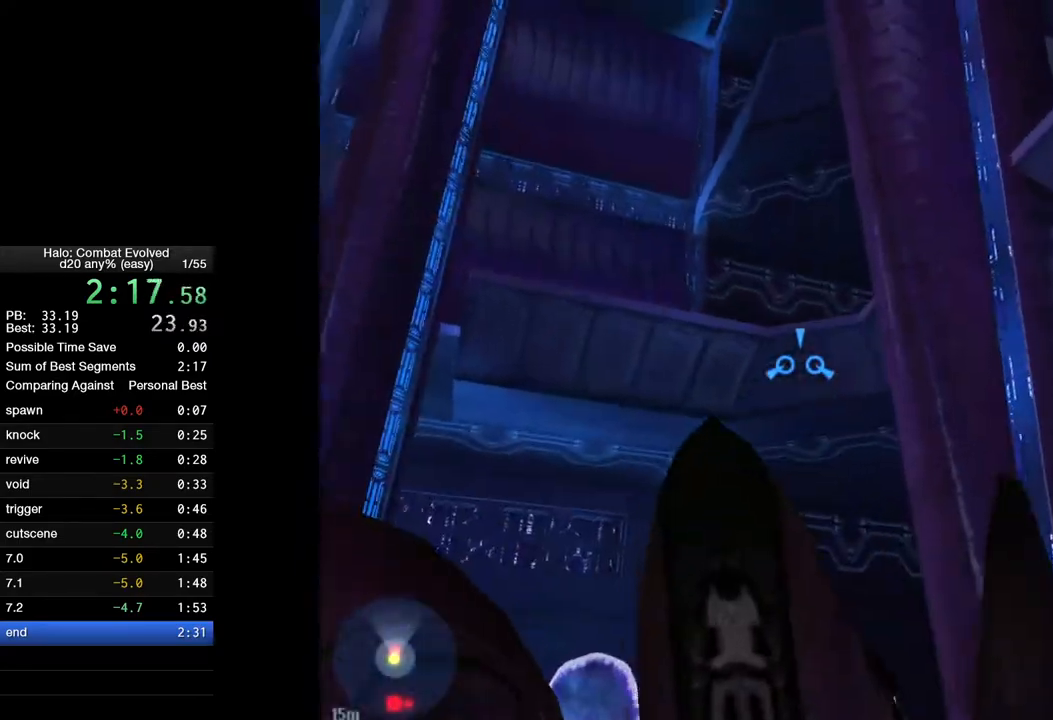
{"keys": ["a", "s"], "mouse": [], "events": [[333, "w", "up"], [433, "s", "down"], [483, "a", "down"]]}
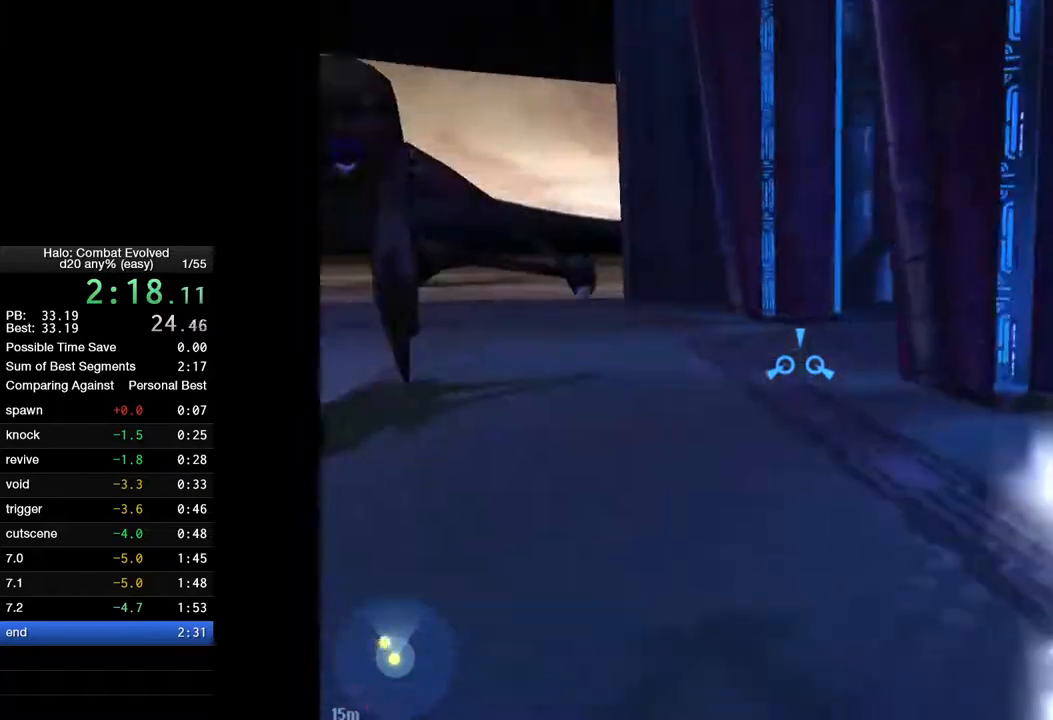
{"keys": ["a", "w"], "mouse": [], "events": [[250, "s", "up"], [400, "w", "down"]]}
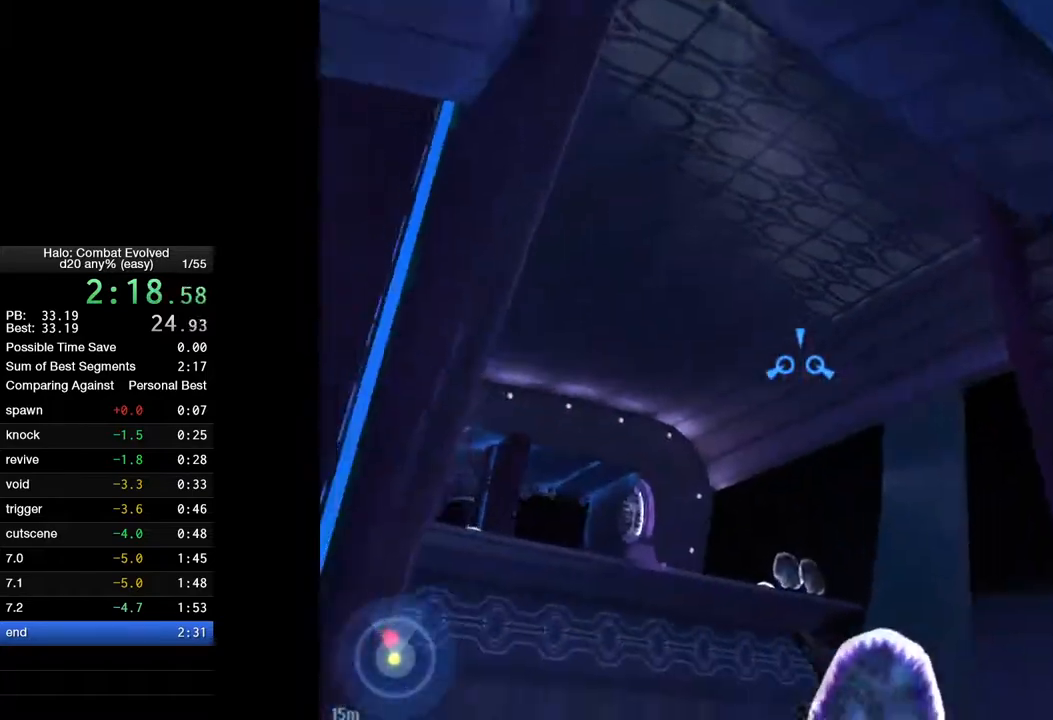
{"keys": ["w"], "mouse": [], "events": [[467, "a", "up"]]}
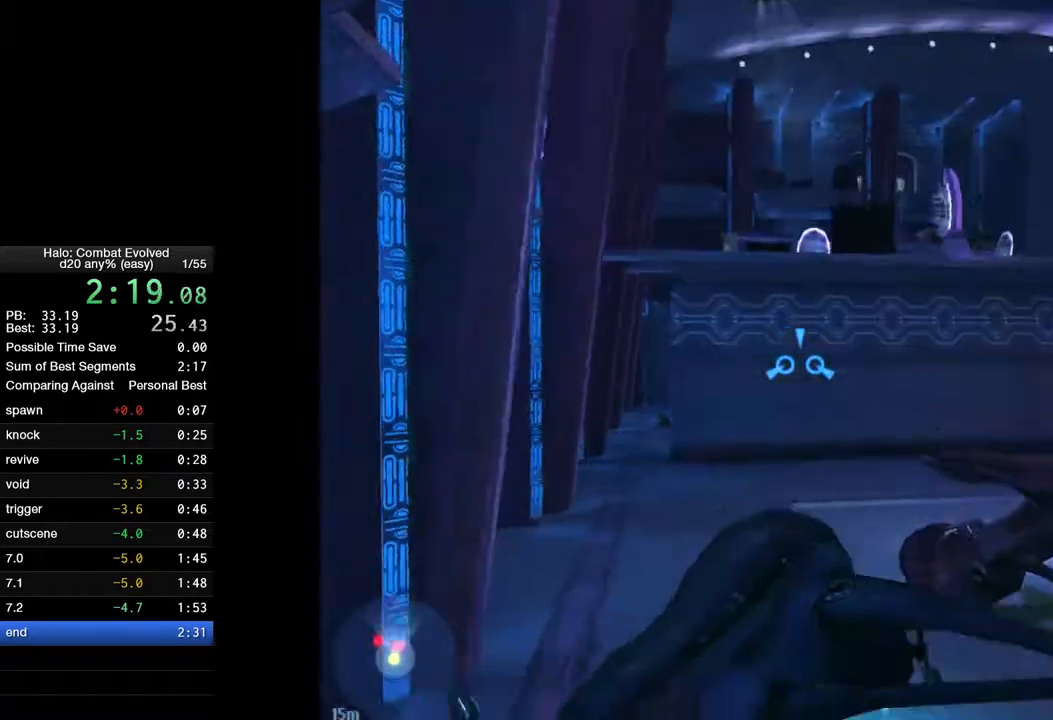
{"keys": ["g"], "mouse": [], "events": [[200, "a", "down"], [383, "w", "up"], [467, "a", "up"], [467, "g", "down"]]}
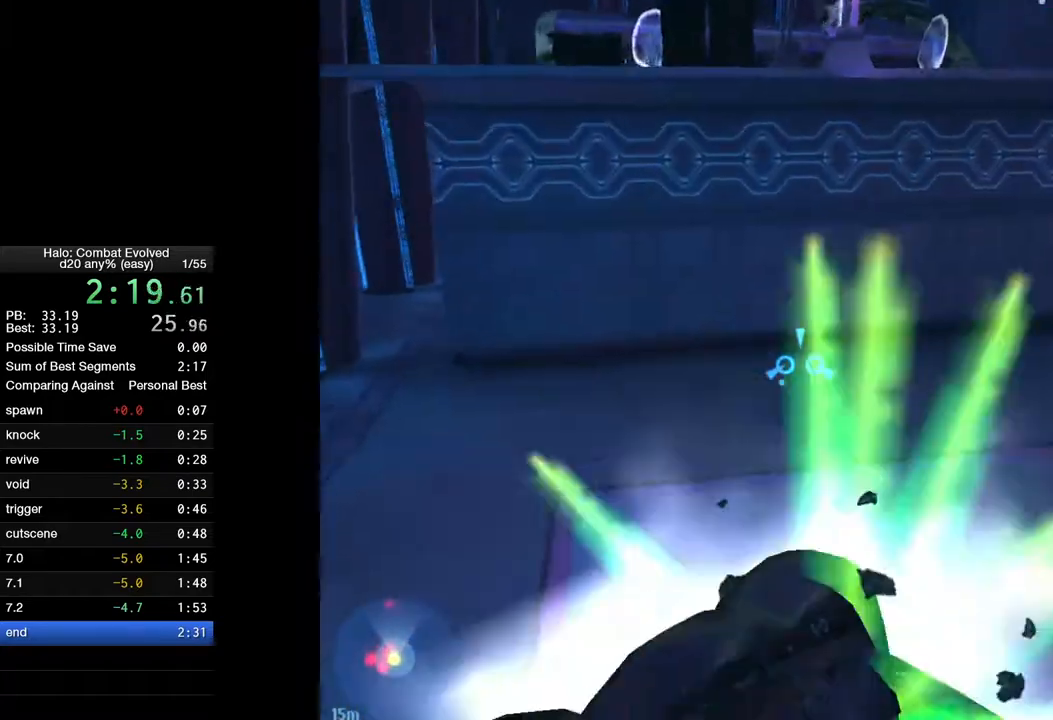
{"keys": ["a", "s"], "mouse": [], "events": [[67, "g", "up"], [67, "s", "down"], [167, "a", "down"]]}
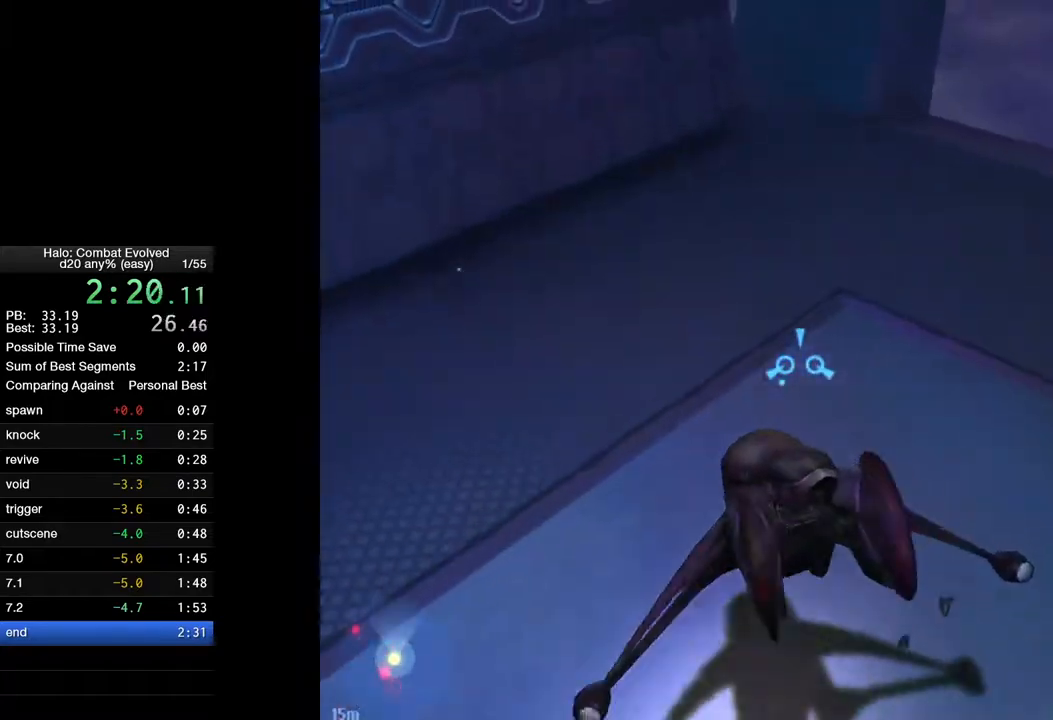
{"keys": ["s"], "mouse": [], "events": [[367, "a", "up"]]}
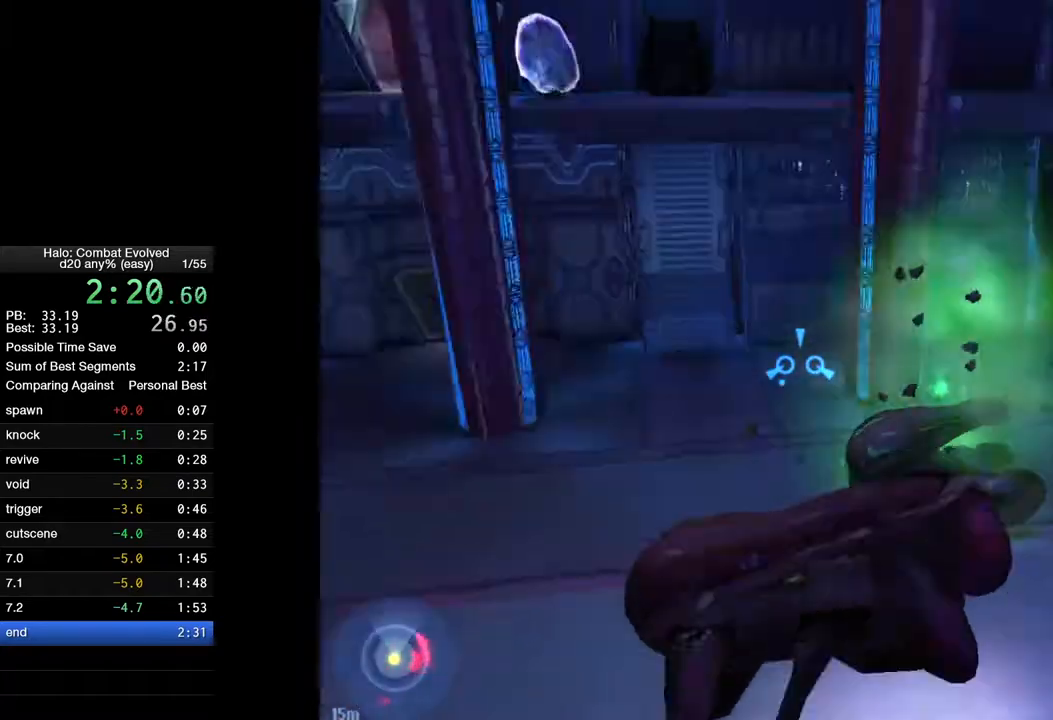
{"keys": ["a", "w"], "mouse": [], "events": [[100, "s", "up"], [150, "a", "down"], [200, "w", "down"]]}
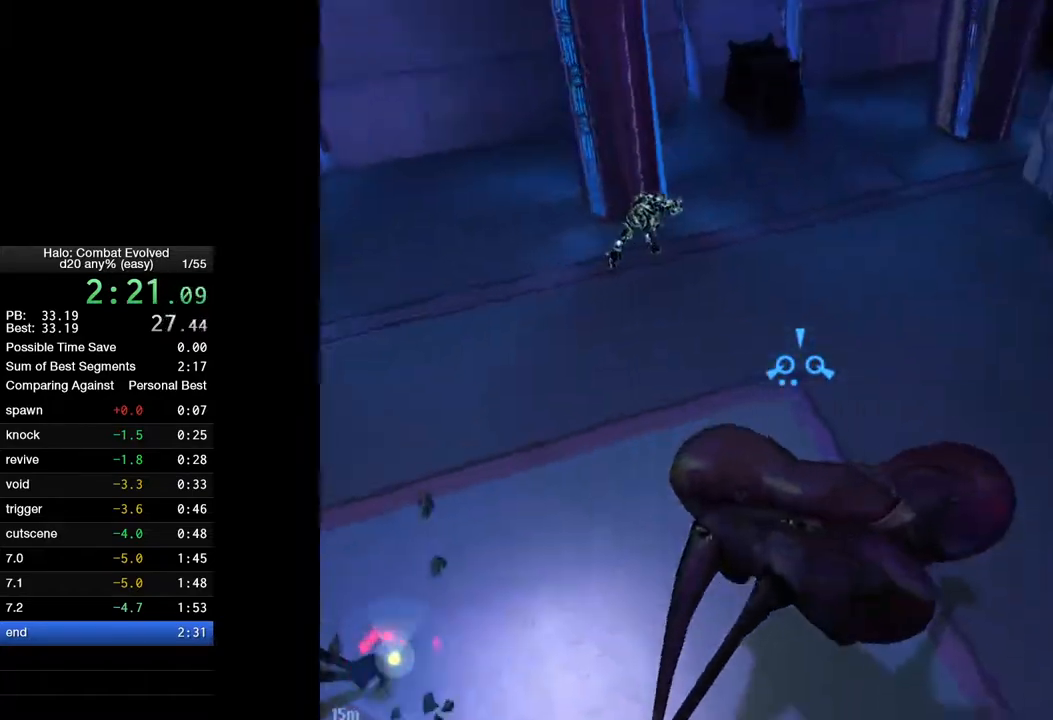
{"keys": ["s"], "mouse": [], "events": [[117, "a", "up"], [300, "w", "up"], [400, "s", "down"]]}
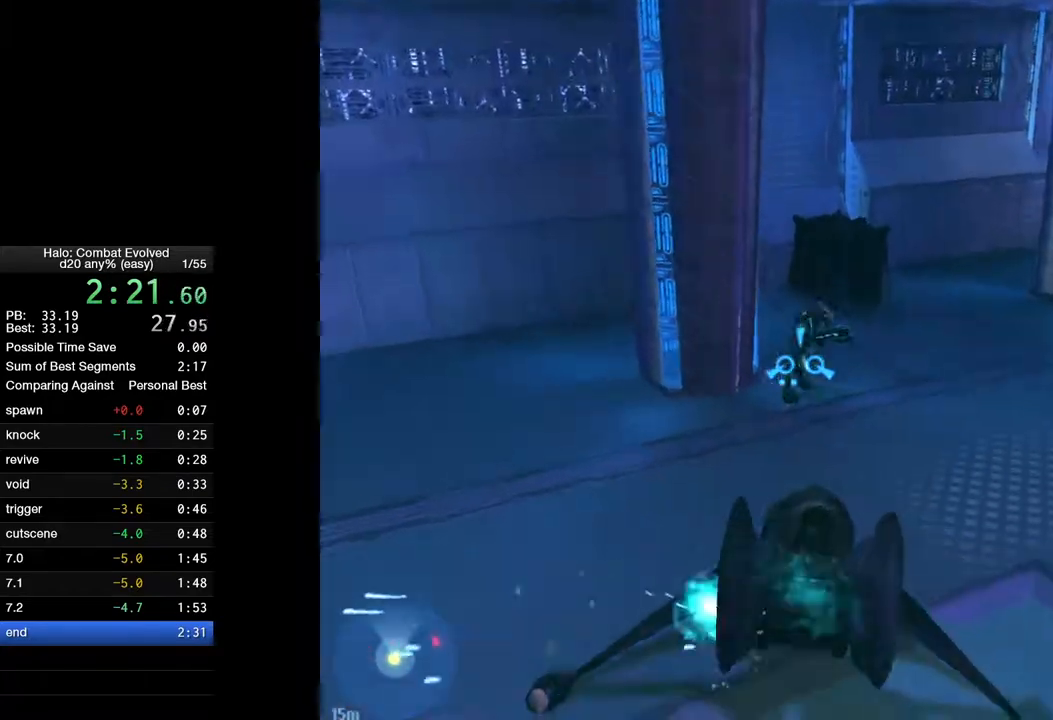
{"keys": ["s"], "mouse": ["left"], "events": [[33, "mouse_left", "down"]]}
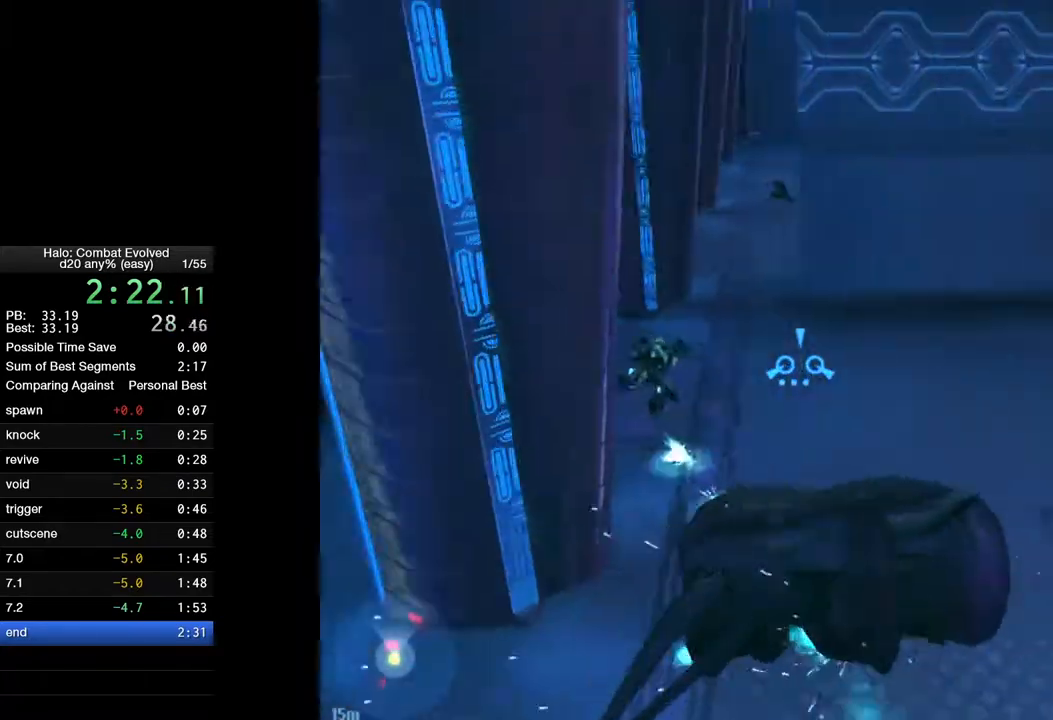
{"keys": ["d", "s"], "mouse": ["left"], "events": [[50, "d", "down"]]}
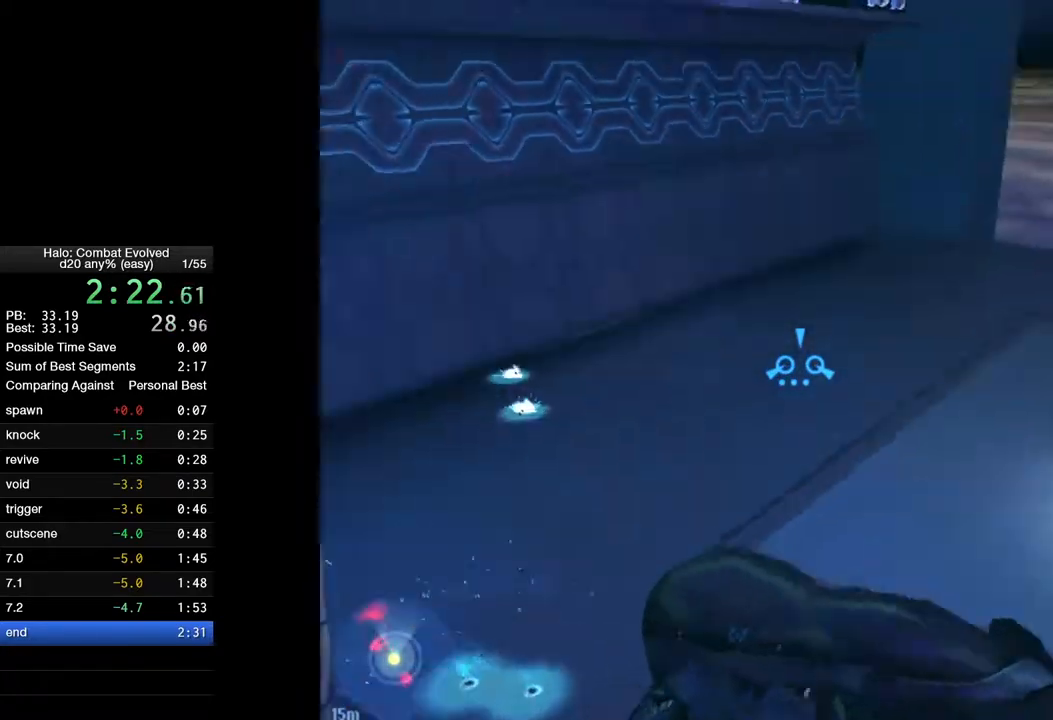
{"keys": ["d", "w"], "mouse": ["left"], "events": [[217, "s", "up"], [450, "w", "down"]]}
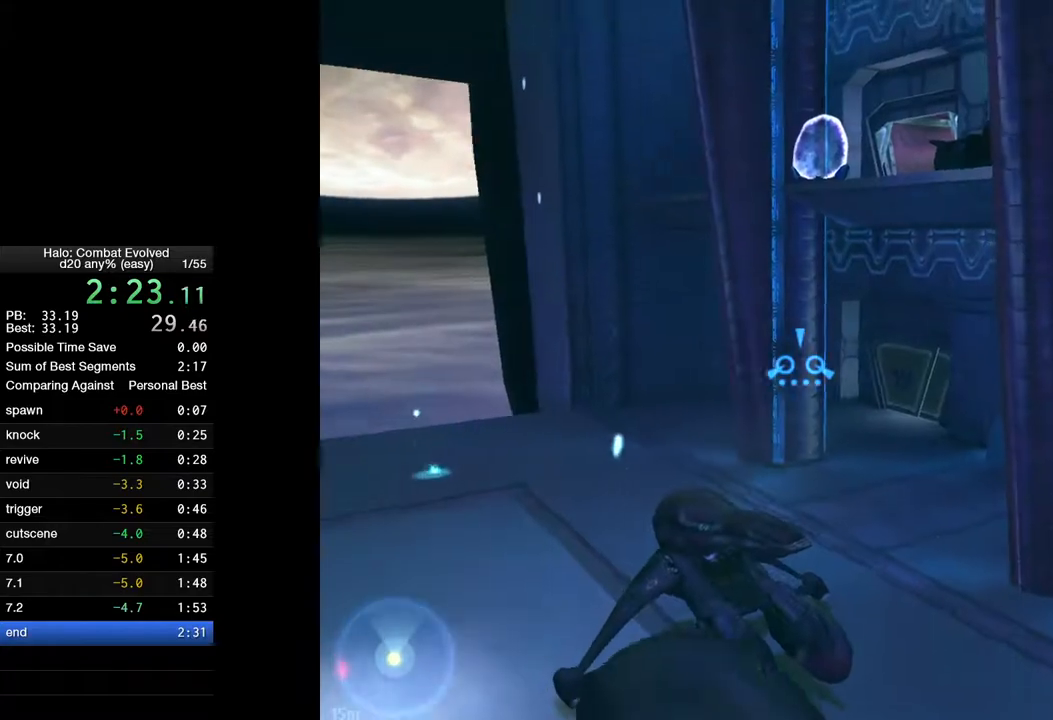
{"keys": ["a", "w"], "mouse": ["left"], "events": [[83, "d", "up"], [133, "a", "down"]]}
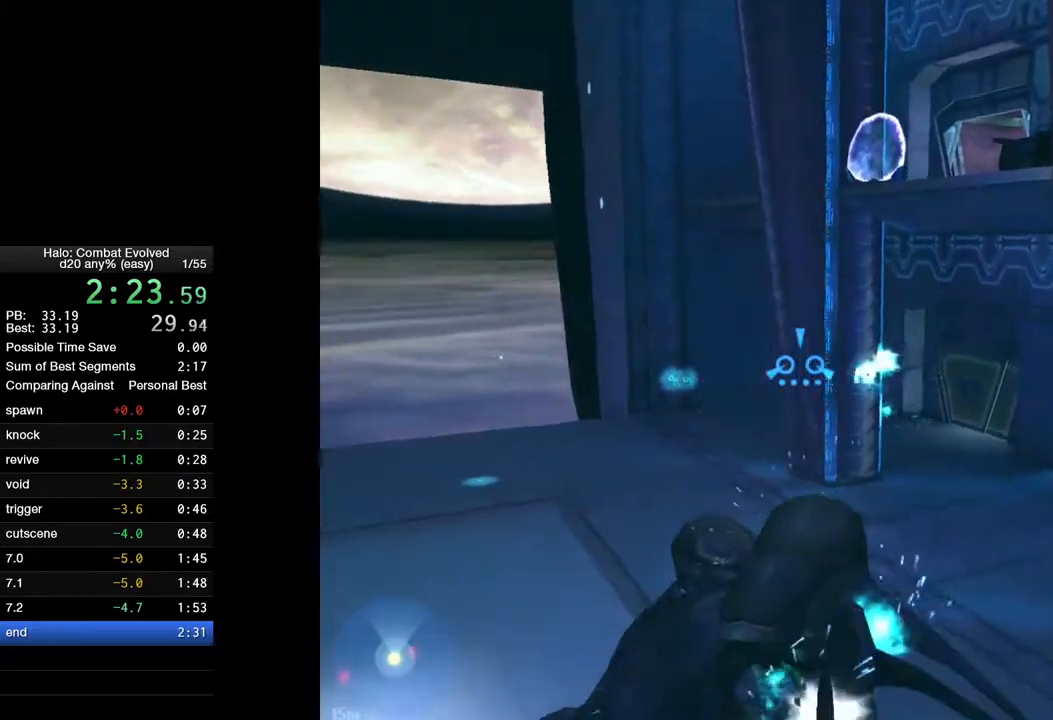
{"keys": ["a", "s"], "mouse": ["left"], "events": [[233, "w", "up"], [467, "s", "down"]]}
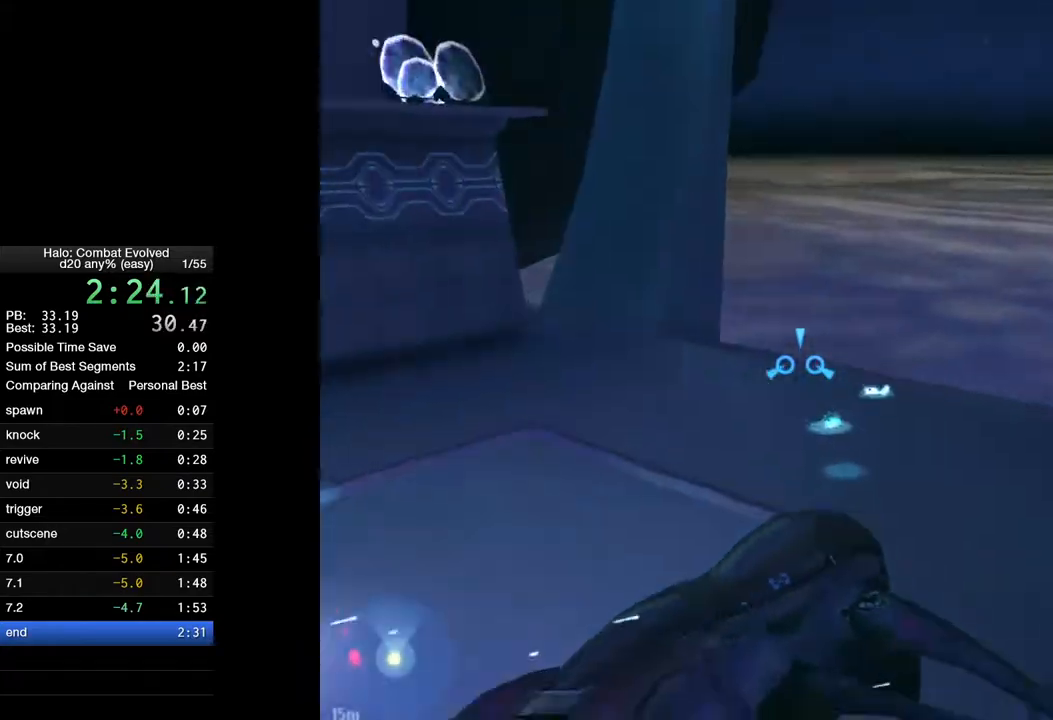
{"keys": ["a", "w"], "mouse": ["left"], "events": [[167, "mouse_left", "up"], [217, "s", "up"], [400, "mouse_left", "down"], [450, "w", "down"]]}
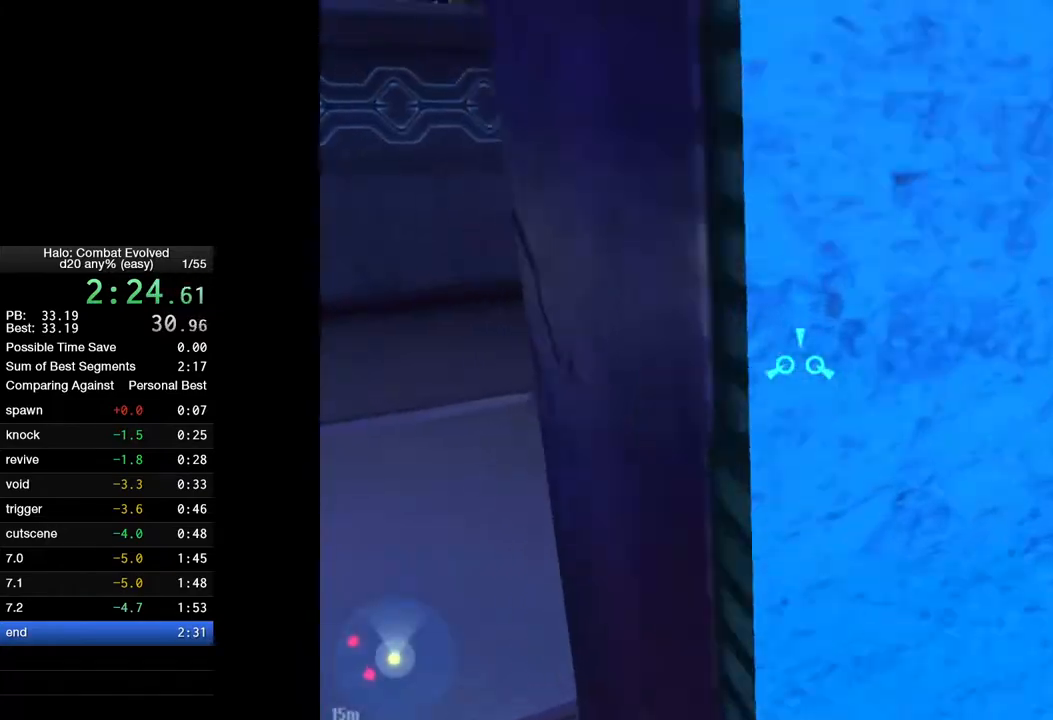
{"keys": ["a"], "mouse": ["left"], "events": [[467, "w", "up"]]}
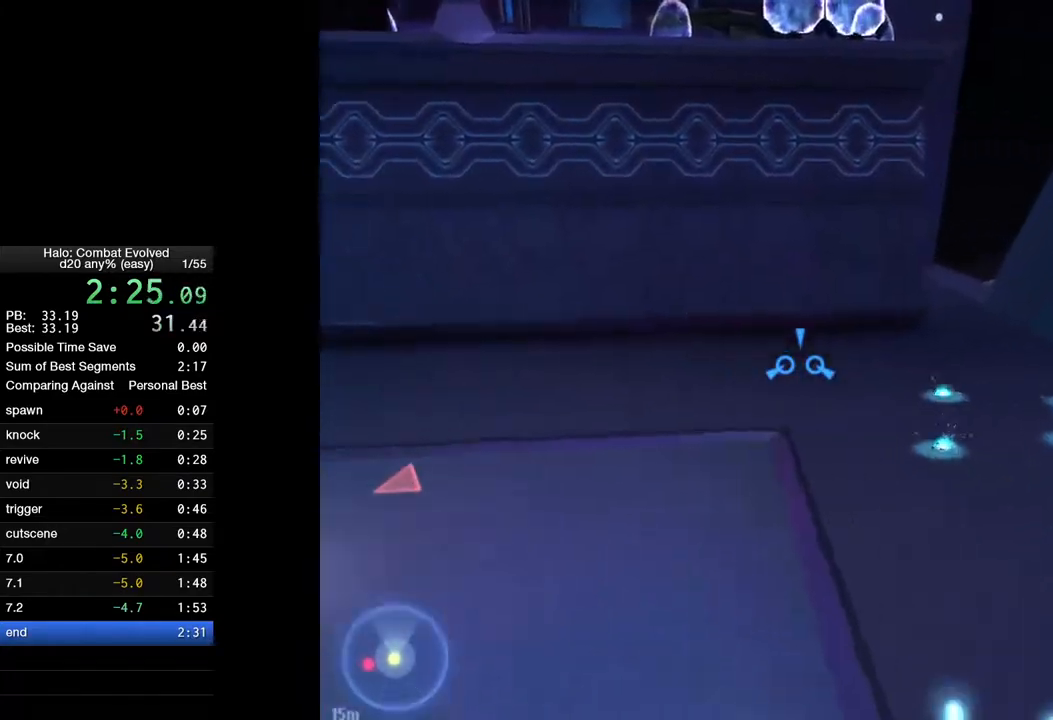
{"keys": ["s"], "mouse": ["left"], "events": [[100, "s", "down"], [283, "a", "up"]]}
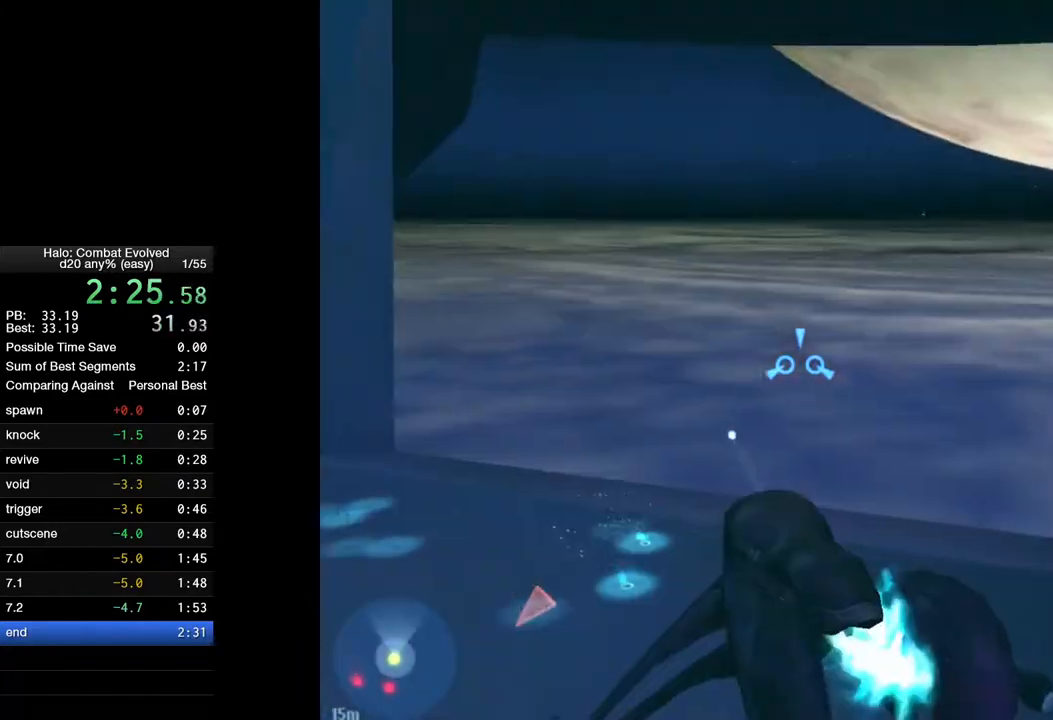
{"keys": ["a", "return"], "mouse": [], "events": [[67, "mouse_left", "up"], [117, "a", "down"], [167, "s", "up"], [217, "w", "down"], [350, "w", "up"], [400, "w", "down"], [450, "return", "down"], [450, "w", "up"]]}
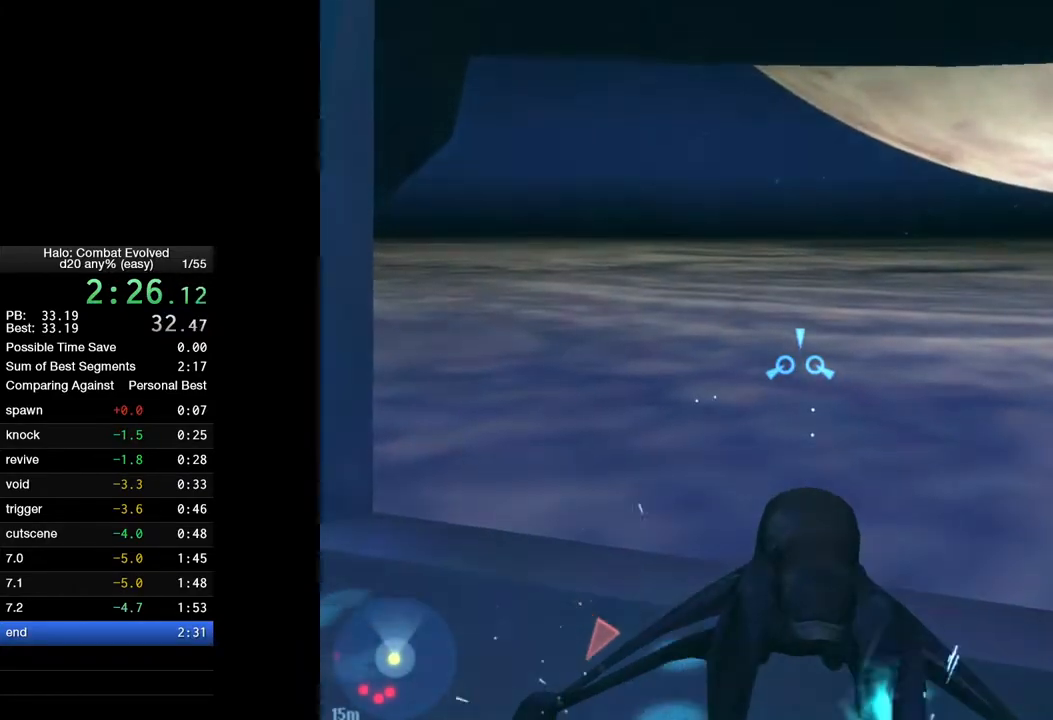
{"keys": ["a", "return", "s"], "mouse": [], "events": [[133, "return", "up"], [183, "w", "down"], [233, "w", "up"], [267, "return", "down"], [317, "return", "up"], [367, "return", "down"], [367, "s", "down"], [417, "return", "up"], [500, "return", "down"]]}
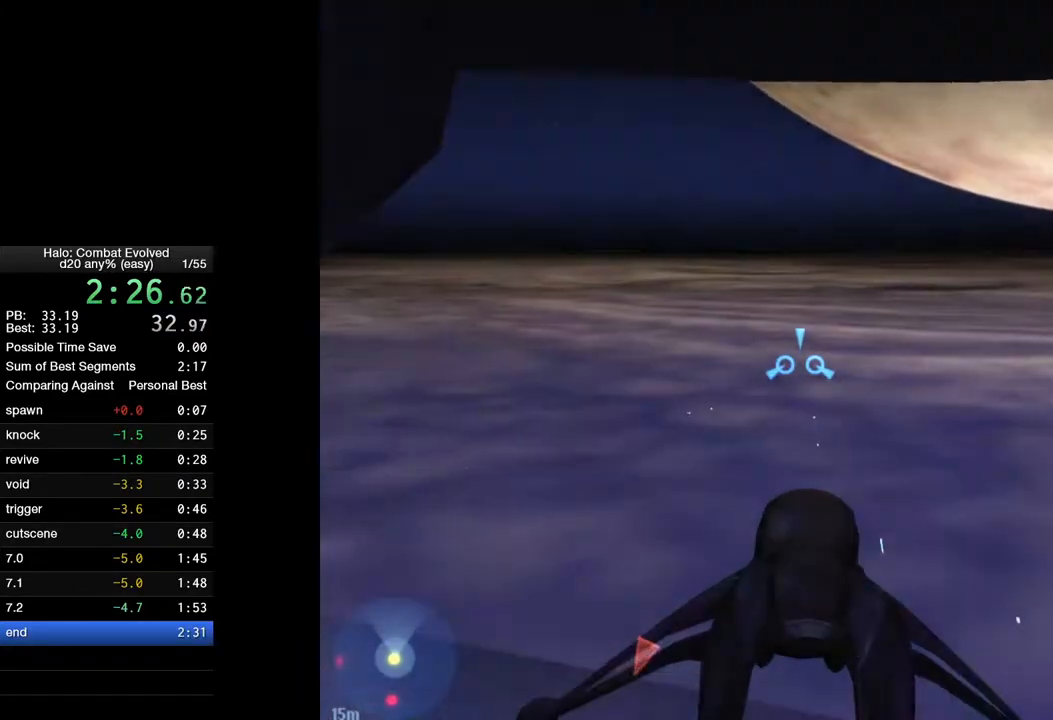
{"keys": ["a", "return", "s"], "mouse": [], "events": [[50, "return", "up"], [100, "return", "down"], [150, "return", "up"], [150, "s", "up"], [200, "s", "down"], [233, "return", "down"], [283, "return", "up"], [283, "s", "up"], [333, "return", "down"], [383, "s", "down"], [433, "return", "up"], [467, "return", "down"]]}
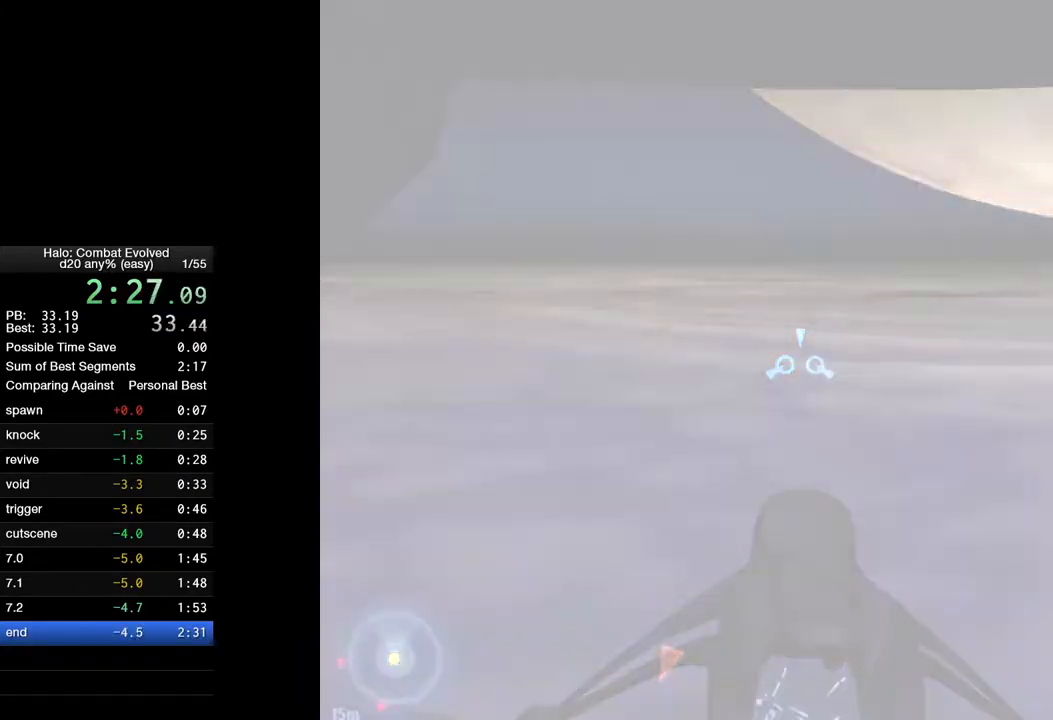
{"keys": ["return", "s"], "mouse": [], "events": [[17, "return", "up"], [67, "return", "down"], [167, "a", "up"], [167, "return", "up"], [300, "return", "down"], [400, "return", "up"], [450, "return", "down"]]}
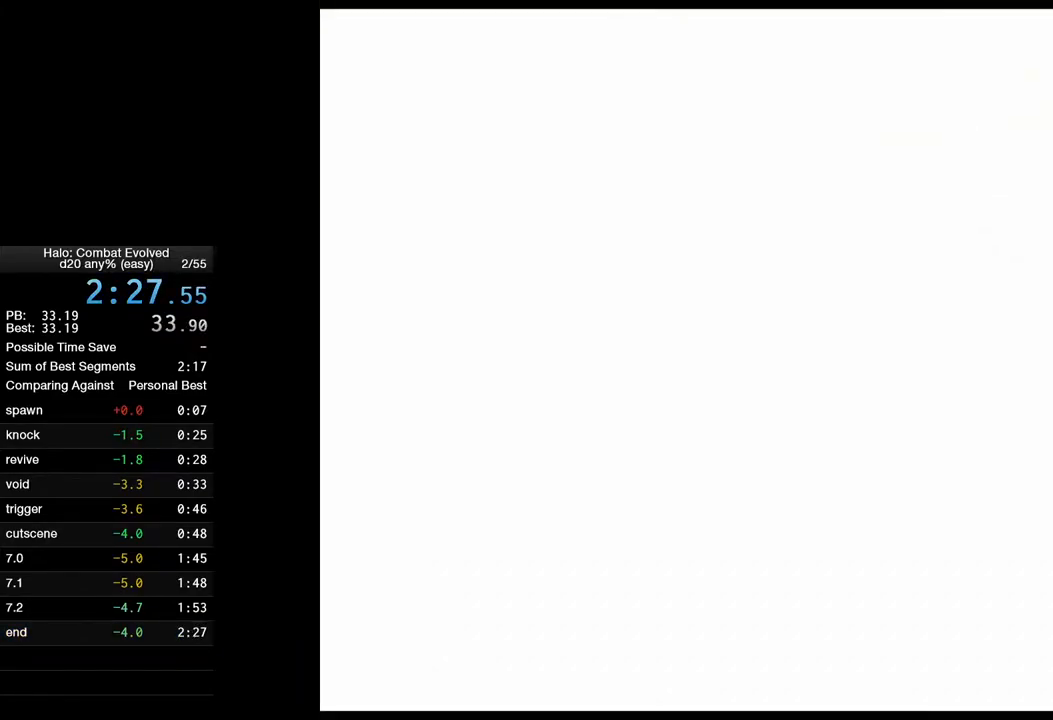
{"keys": [], "mouse": [], "events": [[33, "return", "up"], [83, "return", "down"], [183, "return", "up"], [317, "s", "up"]]}